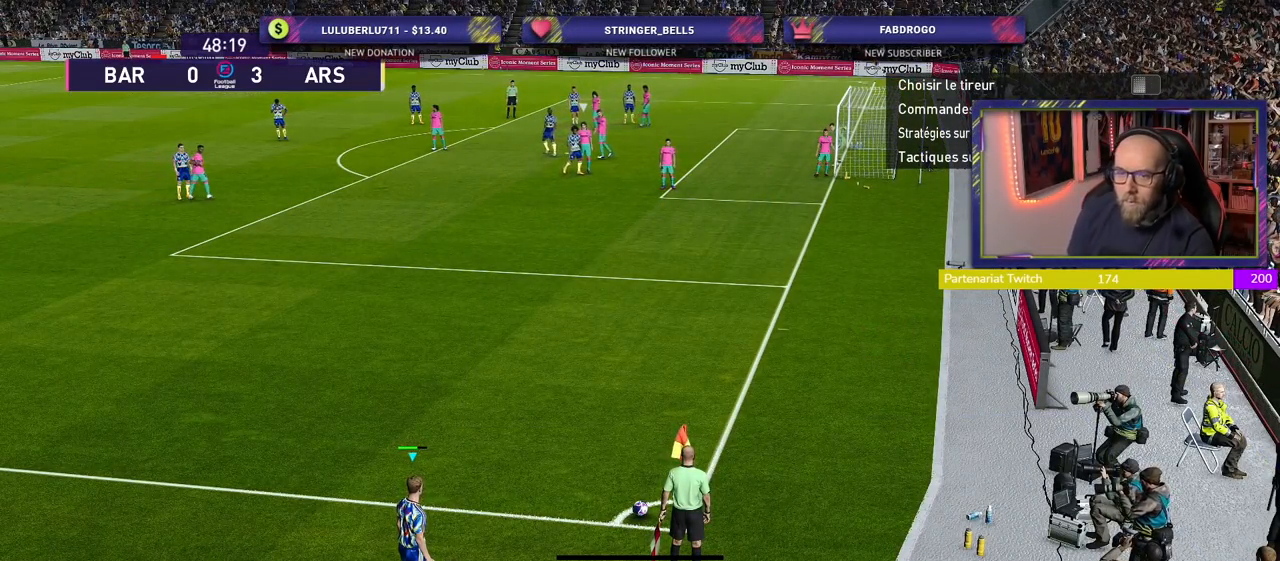
Gameplay with a controller (PlayStation layout); each line is a JSON object with the inputs held at the frame after it. "events" lists button and stick changes between this image and that frame as [ms after this image, input, new state], when the widget could be followed in between.
{"buttons": [], "left_stick": "center", "right_stick": "center", "events": [[60, "left_stick", "right"], [220, "left_stick", "center"]]}
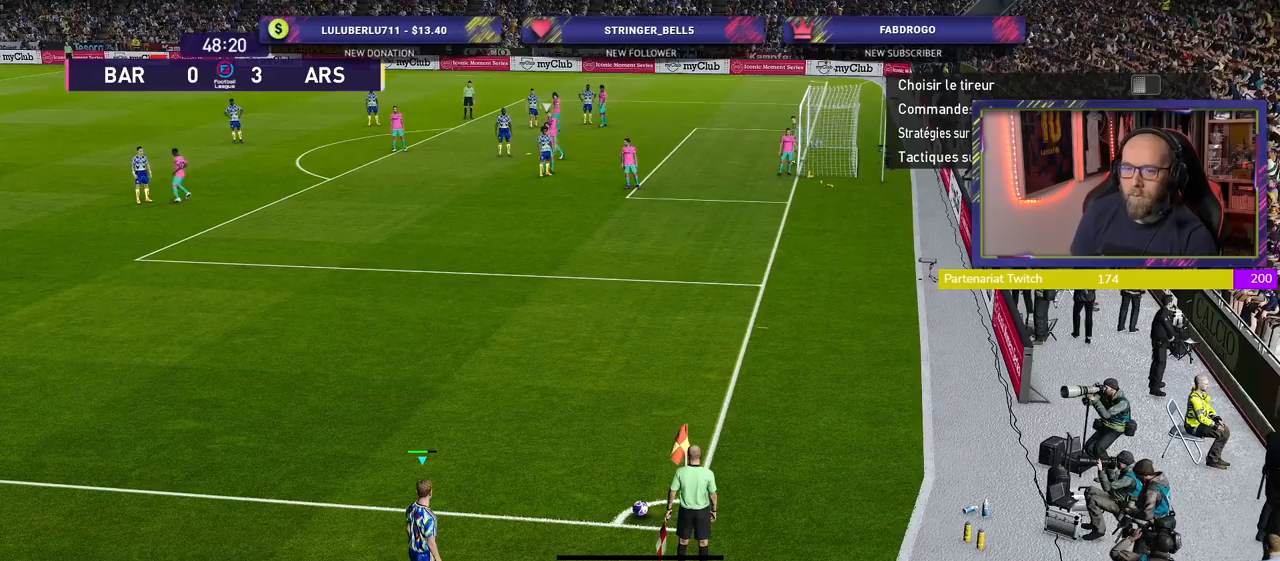
{"buttons": [], "left_stick": "center", "right_stick": "center", "events": []}
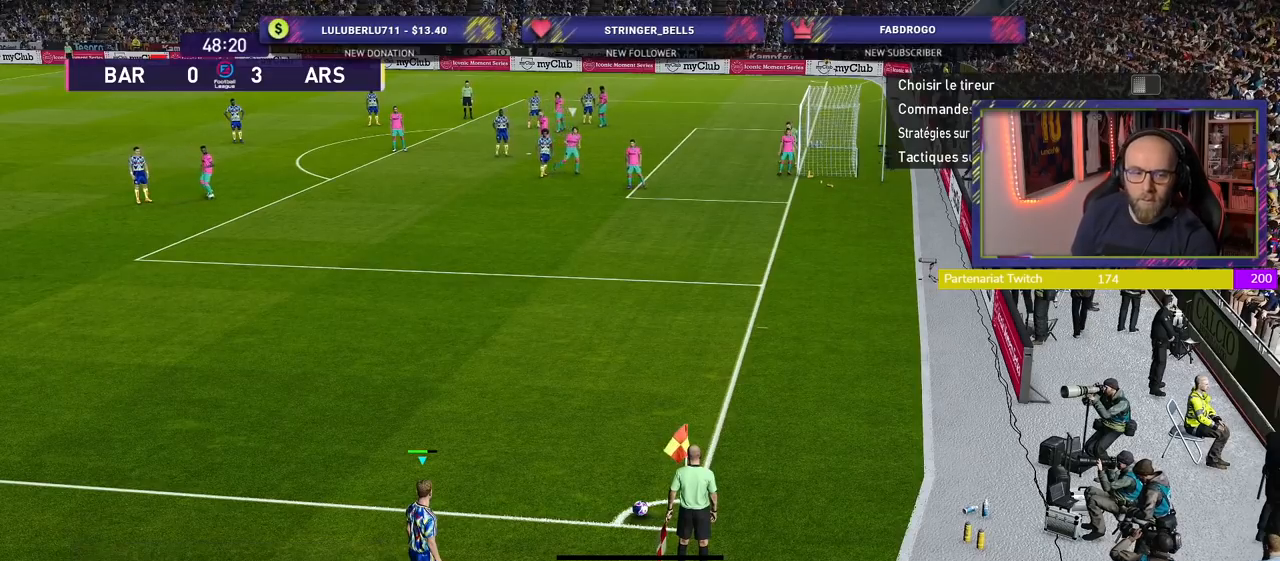
{"buttons": [], "left_stick": "center", "right_stick": "center", "events": []}
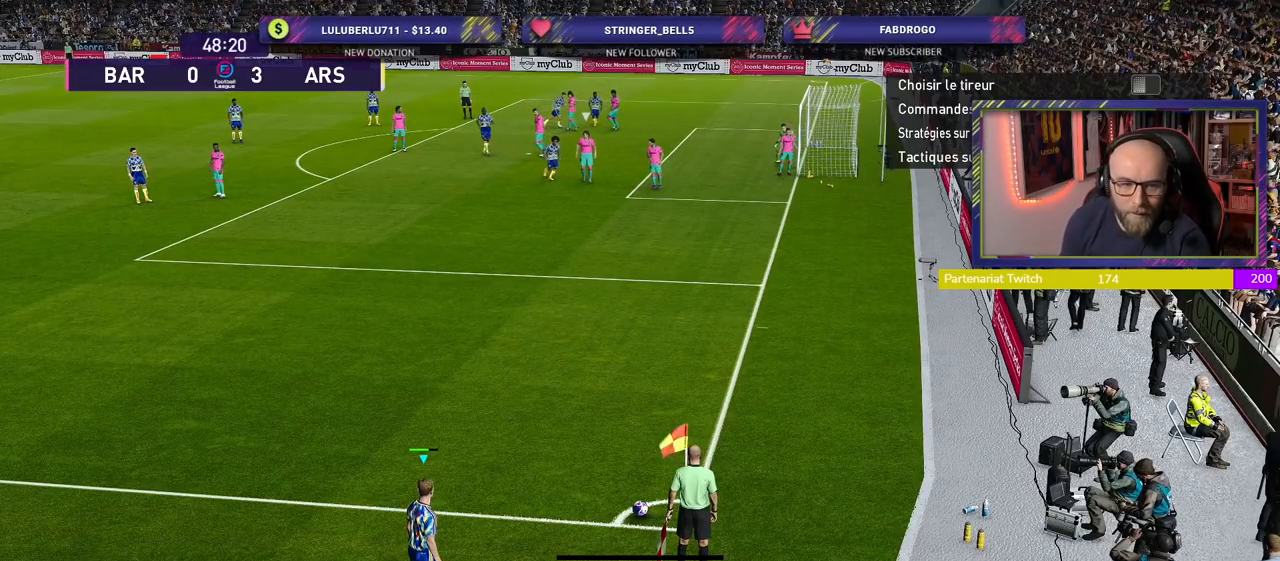
{"buttons": [], "left_stick": "center", "right_stick": "center", "events": [[180, "left_stick", "left"], [360, "left_stick", "center"]]}
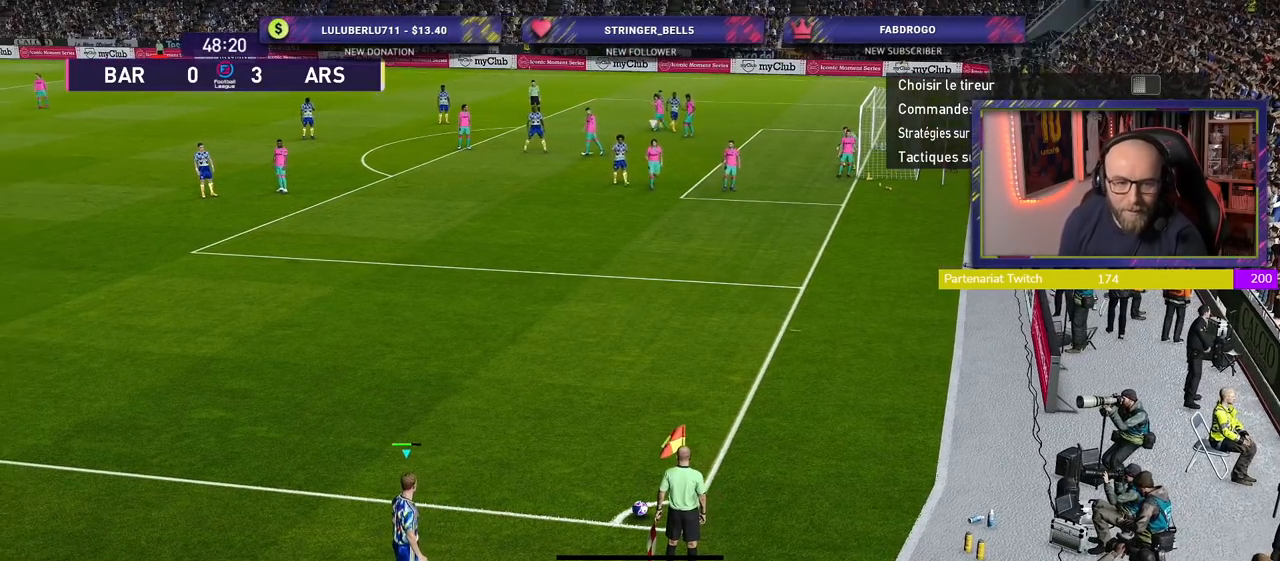
{"buttons": [], "left_stick": "center", "right_stick": "center", "events": []}
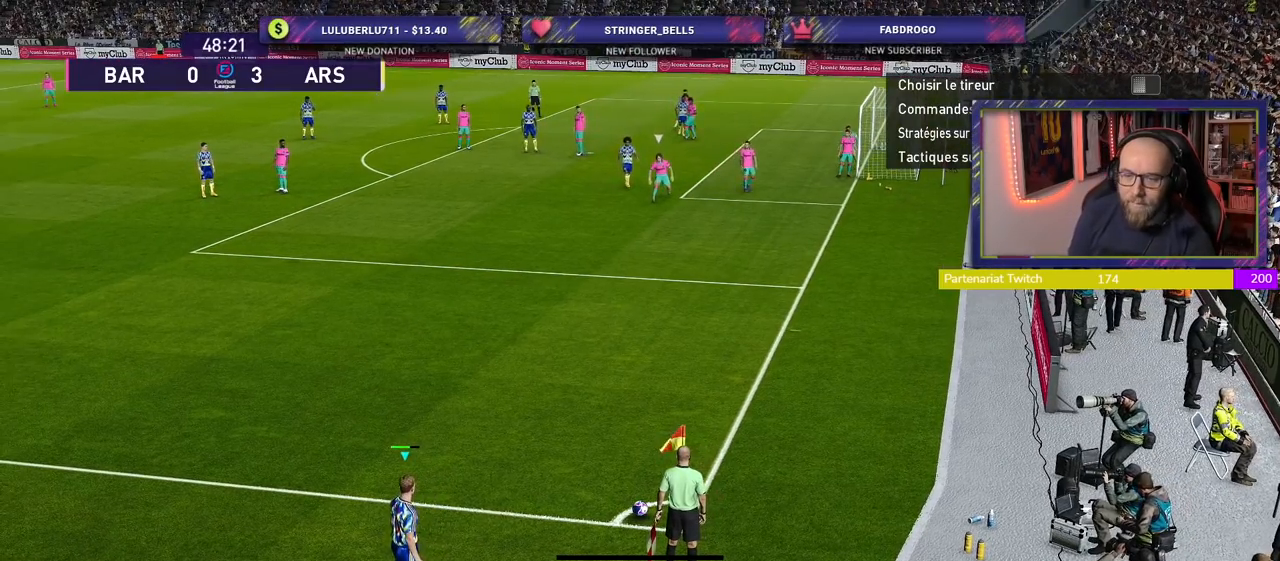
{"buttons": [], "left_stick": "right", "right_stick": "center", "events": [[400, "left_stick", "right"]]}
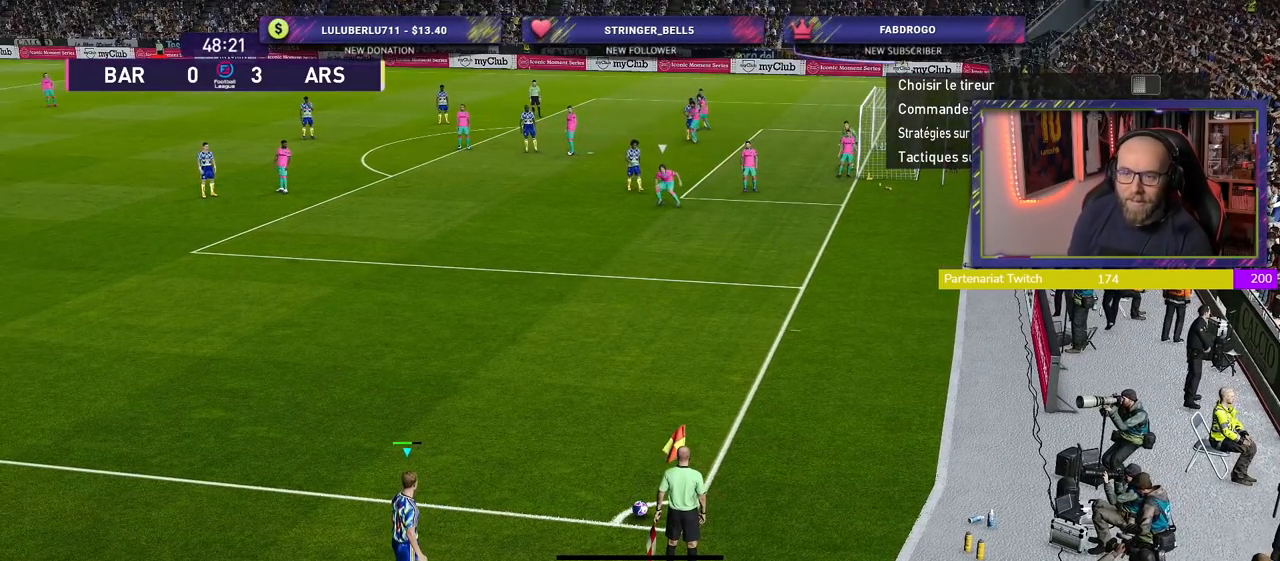
{"buttons": [], "left_stick": "center", "right_stick": "center", "events": [[80, "left_stick", "center"], [220, "left_stick", "right"], [400, "left_stick", "center"]]}
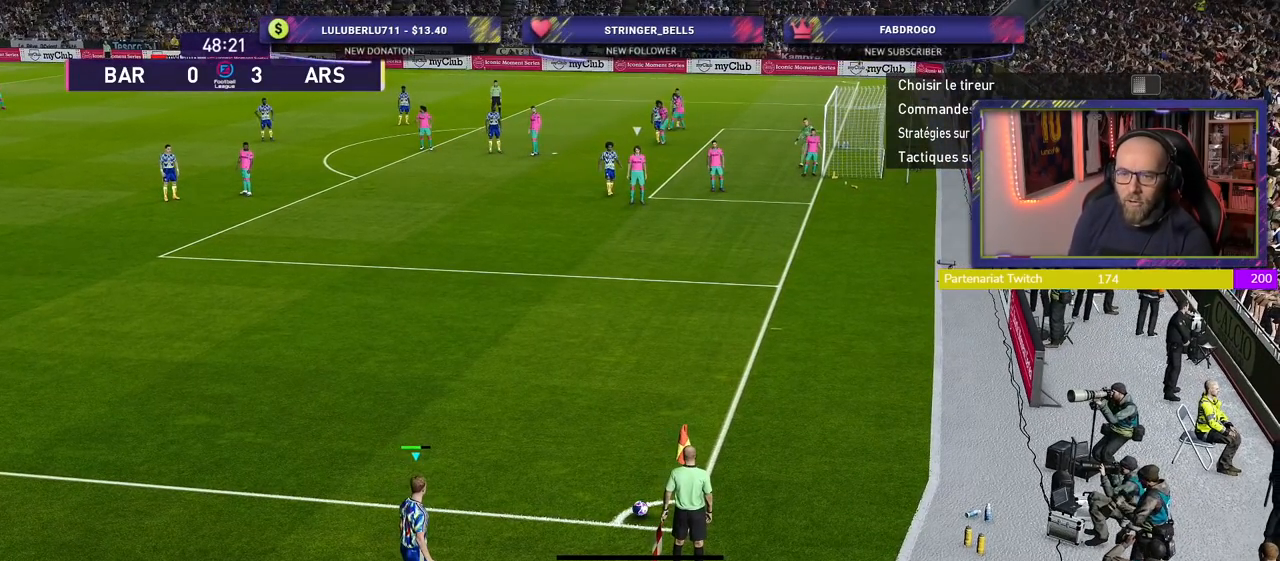
{"buttons": [], "left_stick": "center", "right_stick": "center", "events": []}
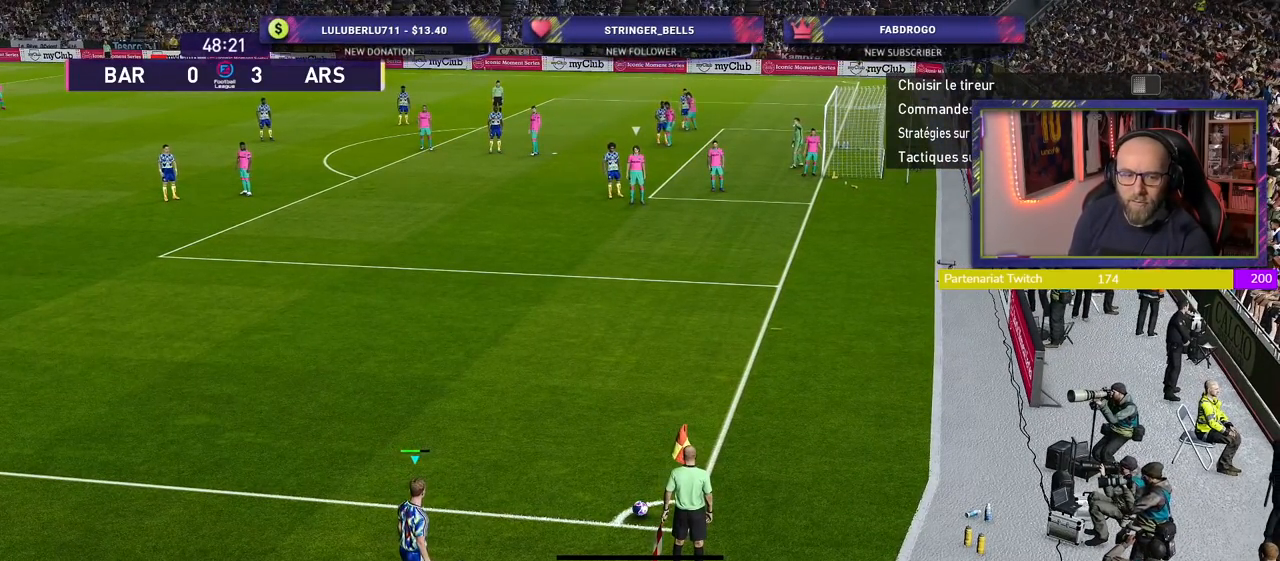
{"buttons": [], "left_stick": "center", "right_stick": "center", "events": [[320, "left_stick", "right"], [380, "left_stick", "center"]]}
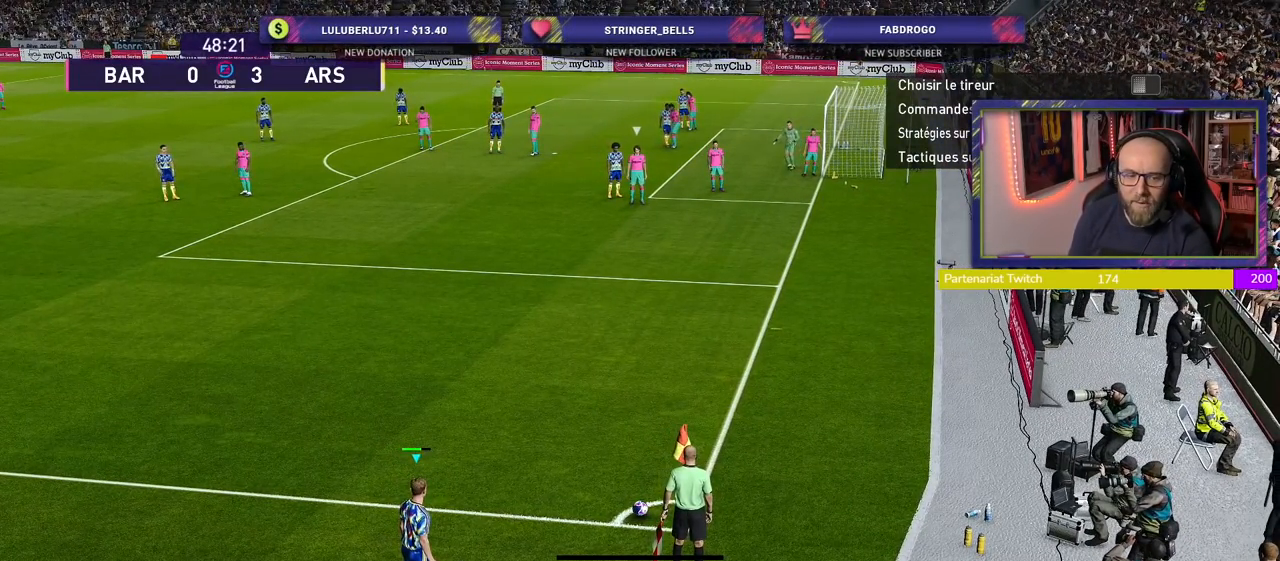
{"buttons": [], "left_stick": "center", "right_stick": "center", "events": [[120, "CIRCLE", "down"], [360, "CIRCLE", "up"]]}
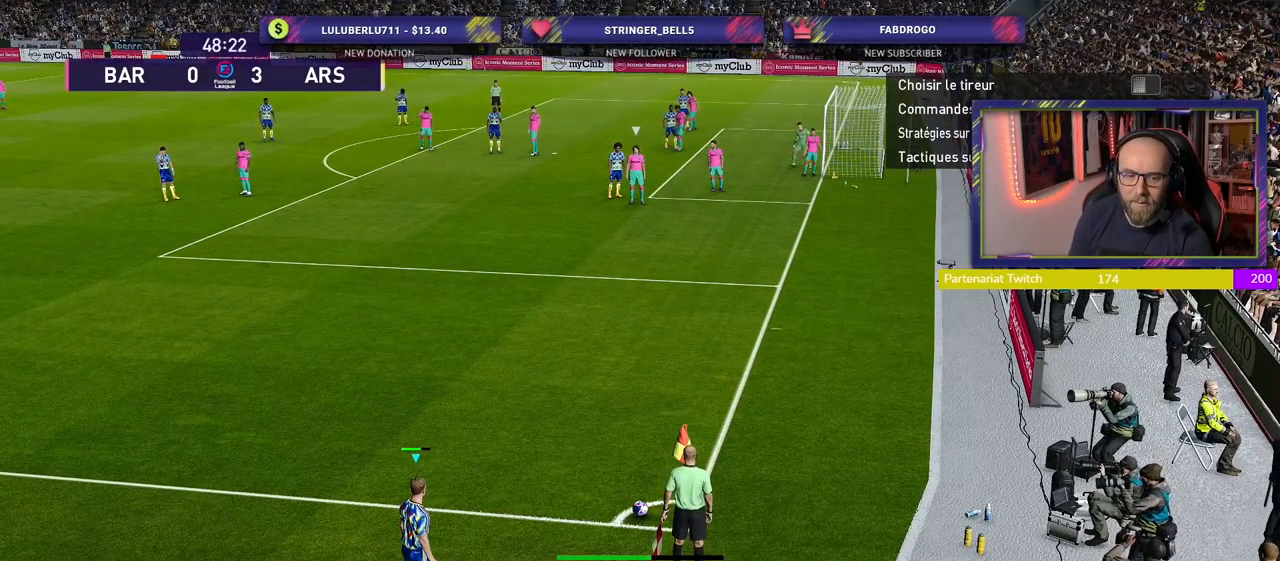
{"buttons": [], "left_stick": "center", "right_stick": "center", "events": []}
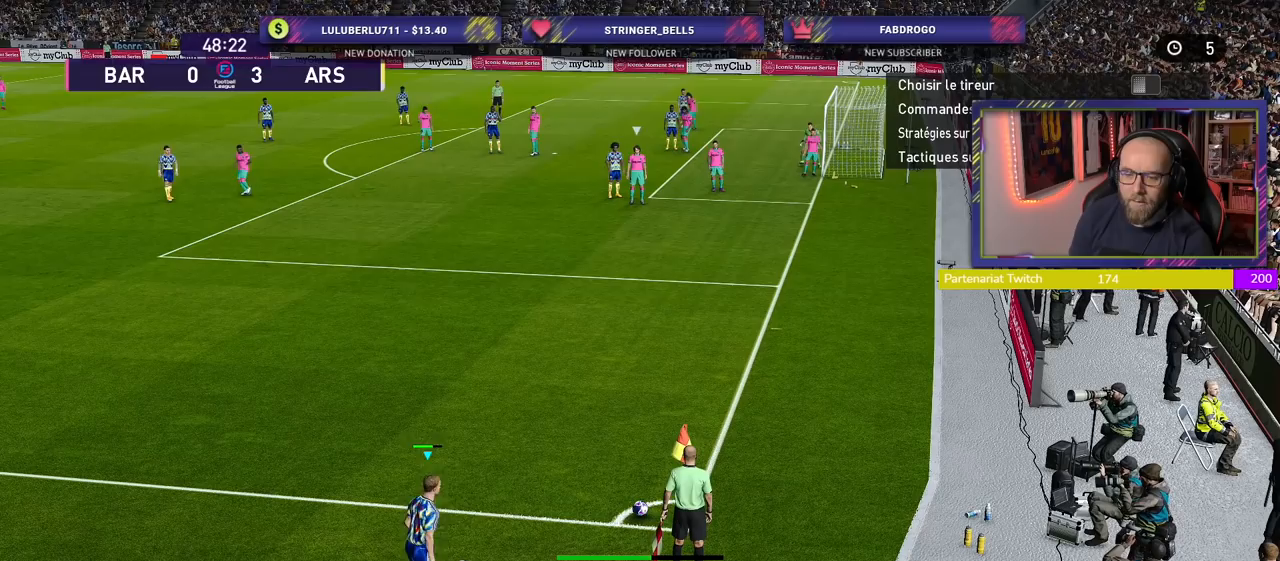
{"buttons": ["R2"], "left_stick": "center", "right_stick": "center", "events": [[240, "R2", "down"]]}
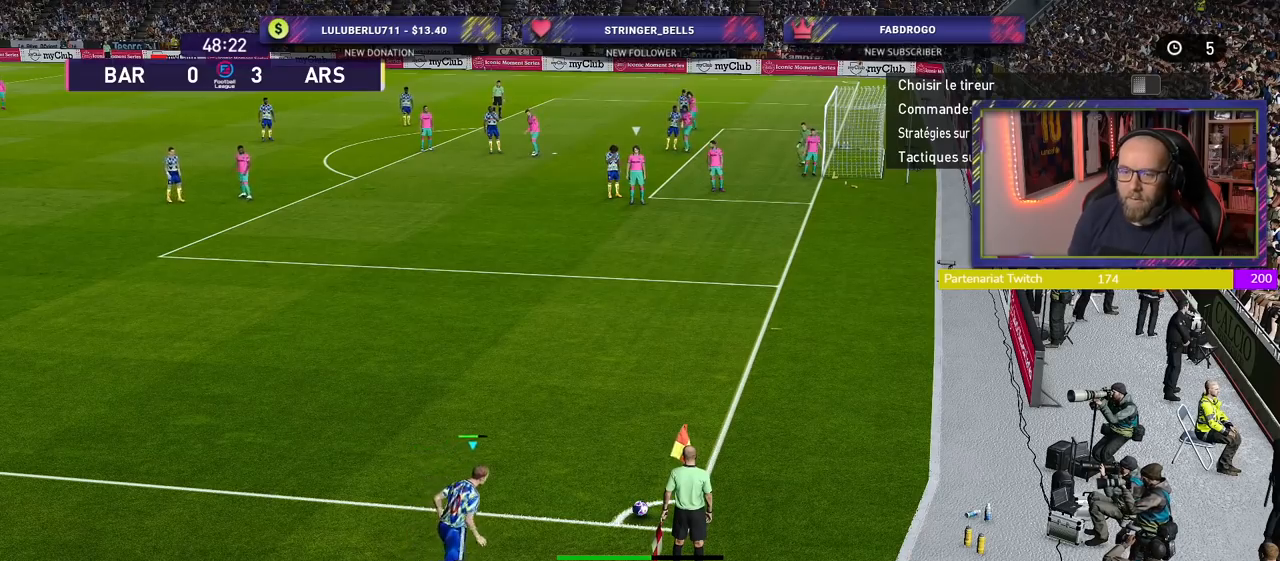
{"buttons": ["R2"], "left_stick": "center", "right_stick": "center", "events": []}
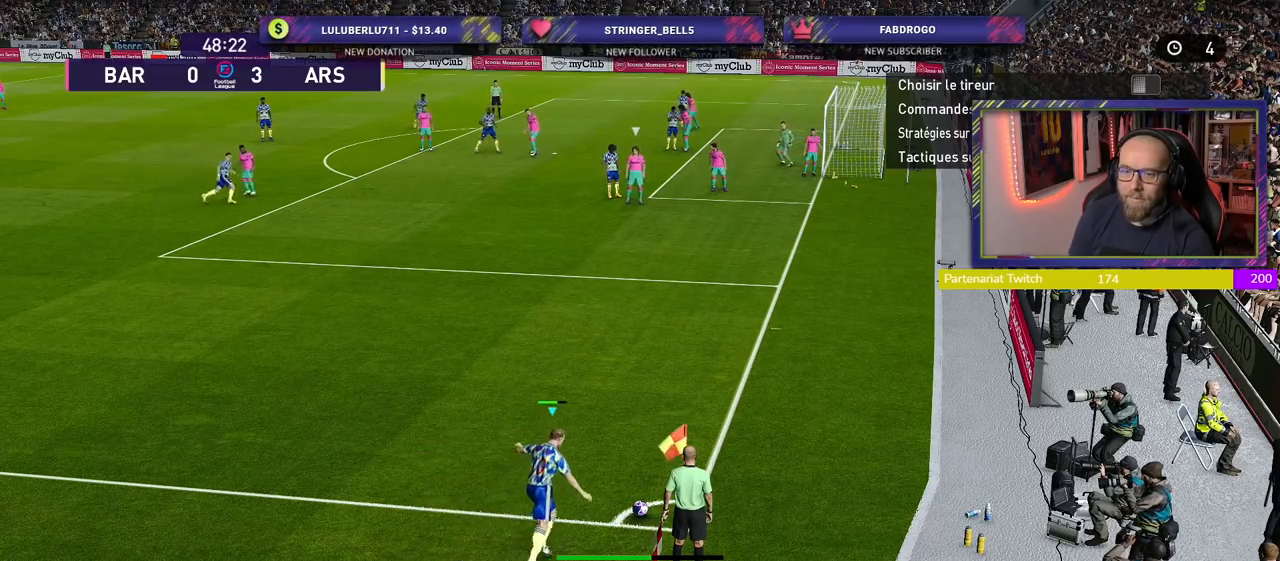
{"buttons": ["R2"], "left_stick": "center", "right_stick": "center", "events": []}
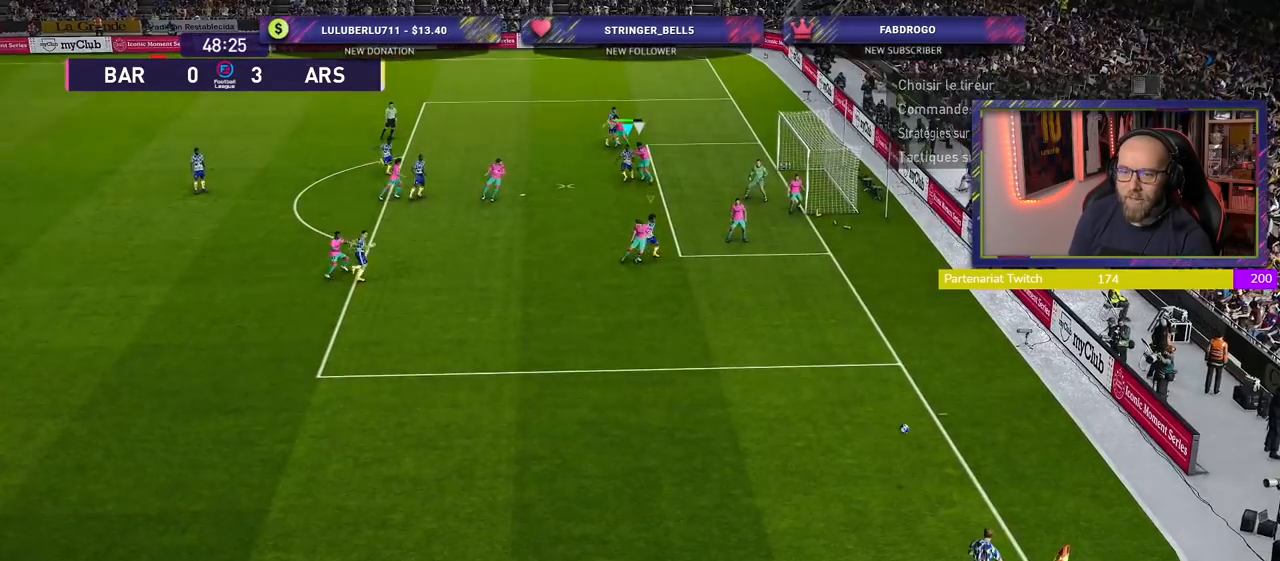
{"buttons": ["SQUARE"], "left_stick": "down-right", "right_stick": "center", "events": [[340, "left_stick", "down-right"], [400, "R2", "up"], [420, "SQUARE", "down"]]}
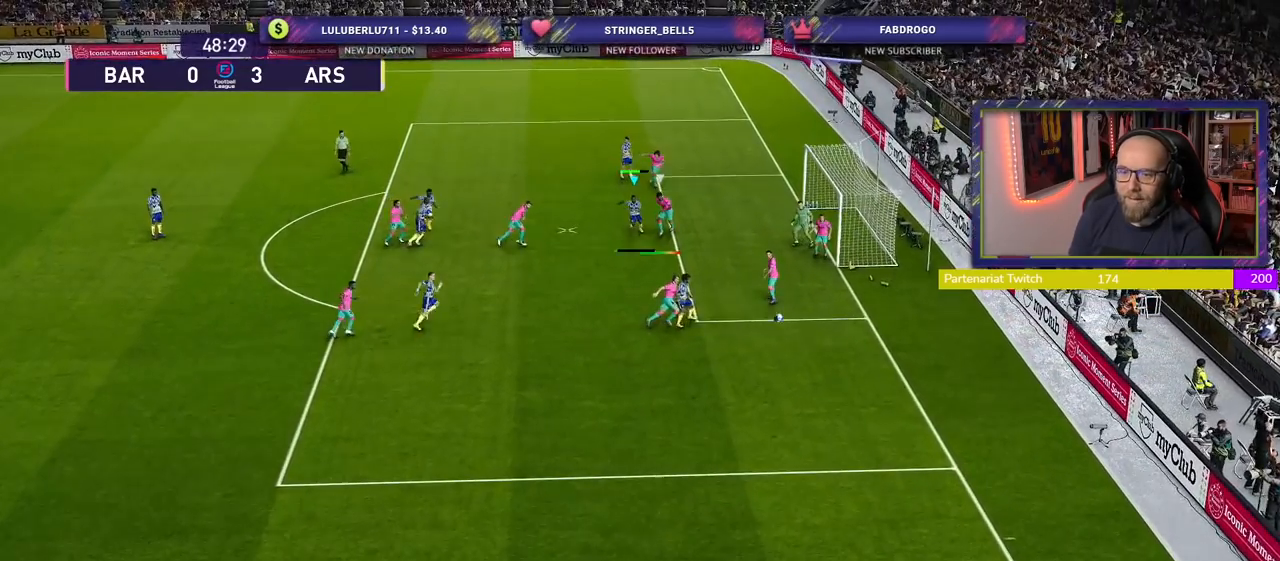
{"buttons": [], "left_stick": "down-right", "right_stick": "center", "events": [[60, "SQUARE", "up"]]}
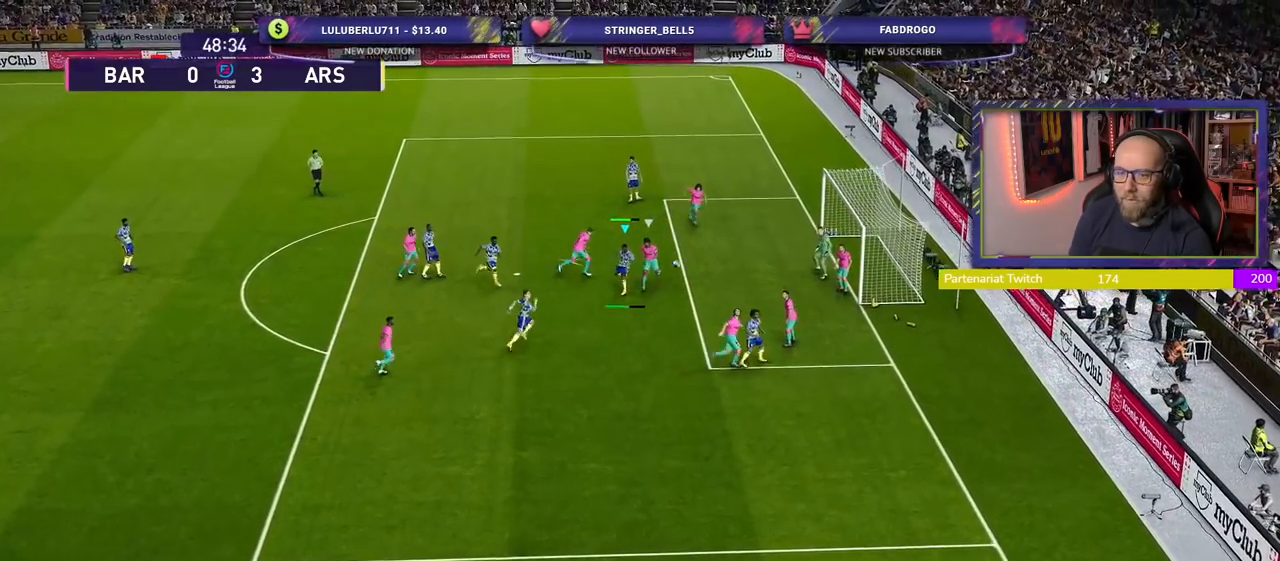
{"buttons": [], "left_stick": "down-right", "right_stick": "center", "events": []}
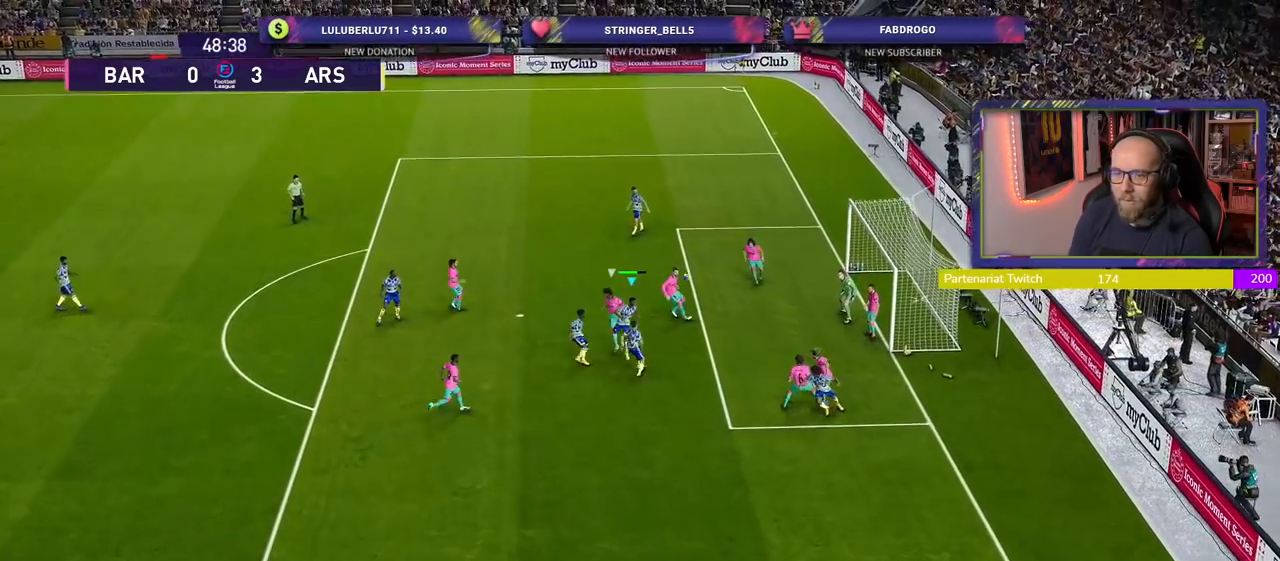
{"buttons": [], "left_stick": "down-right", "right_stick": "center", "events": []}
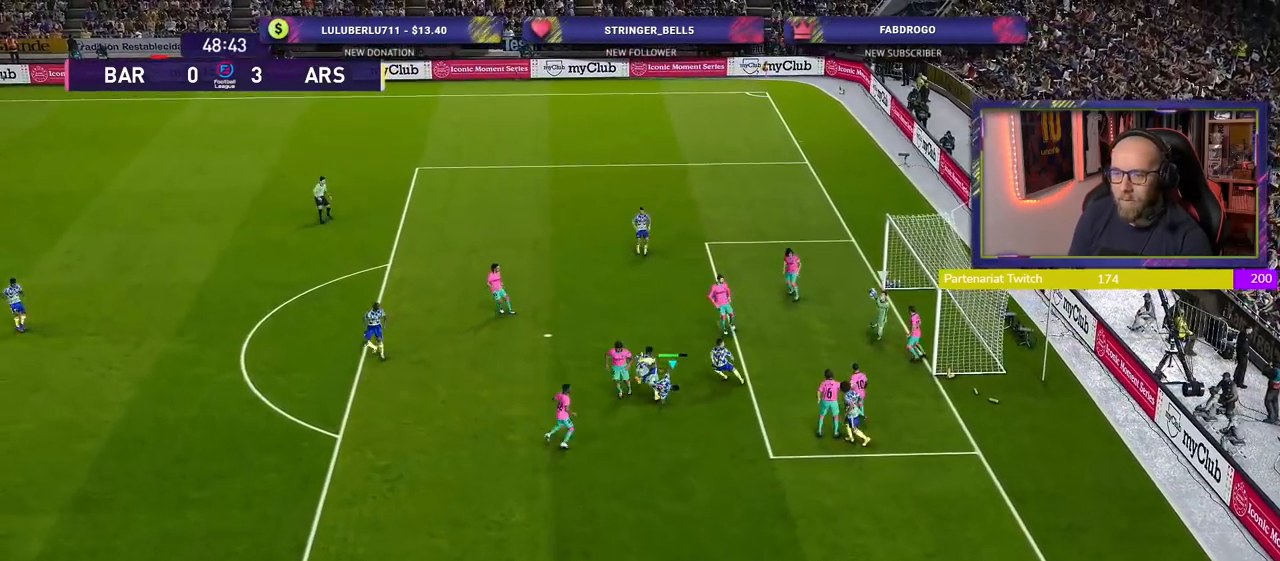
{"buttons": ["L1", "R2"], "left_stick": "left", "right_stick": "center", "events": [[180, "left_stick", "right"], [220, "R2", "down"], [340, "left_stick", "left"], [360, "L1", "down"]]}
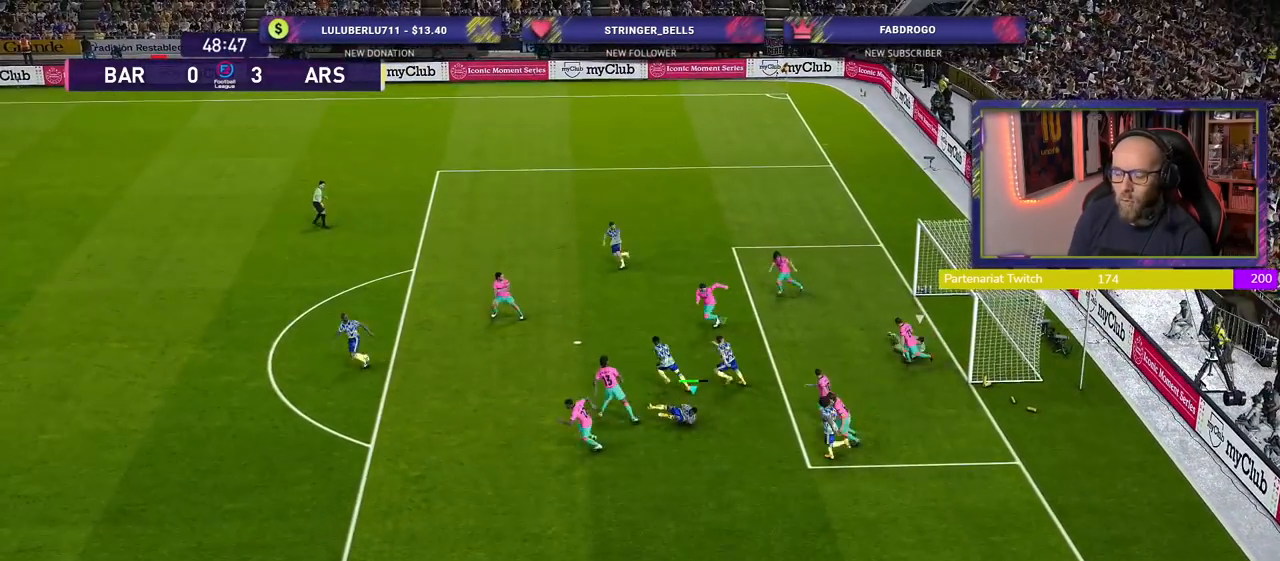
{"buttons": [], "left_stick": "center", "right_stick": "center", "events": [[40, "L1", "up"], [360, "left_stick", "center"], [500, "R2", "up"]]}
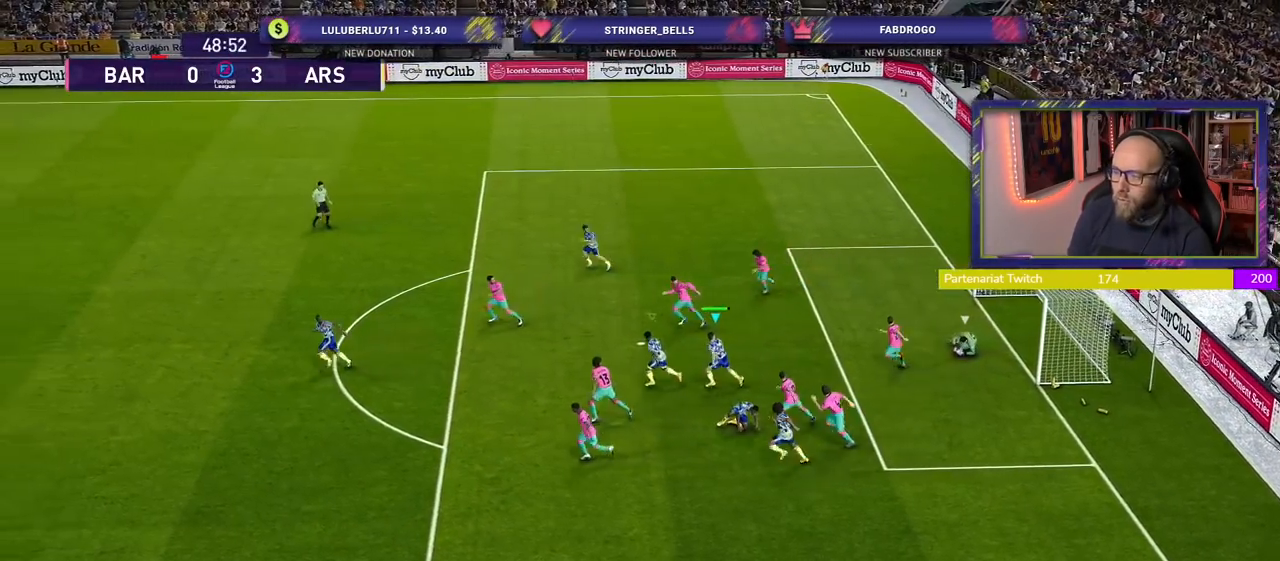
{"buttons": [], "left_stick": "center", "right_stick": "center", "events": []}
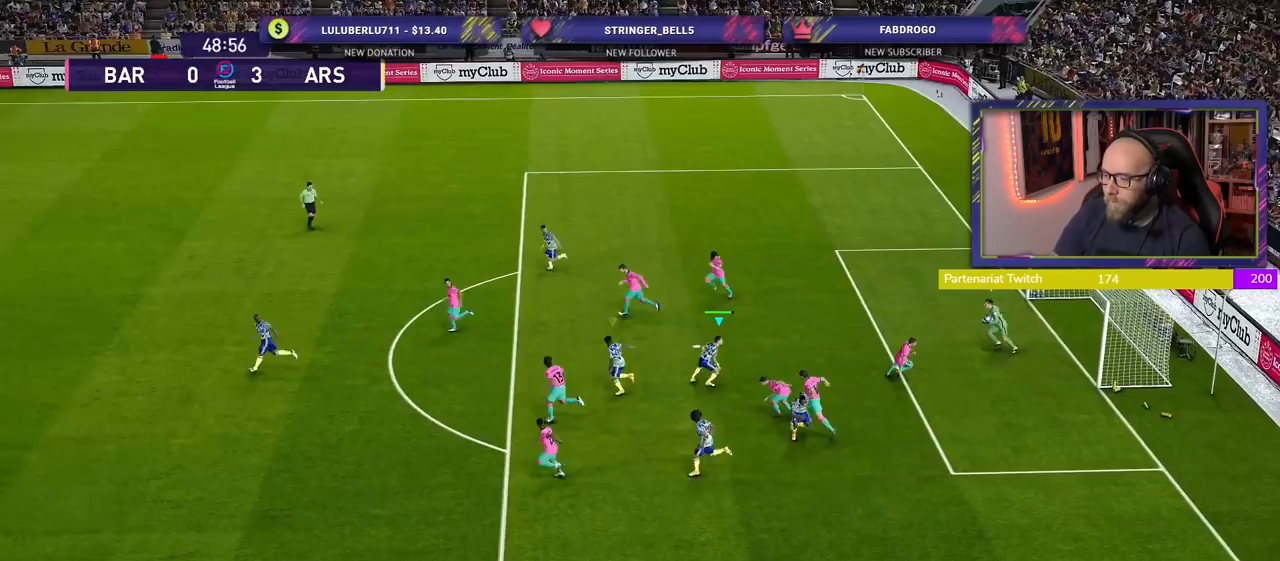
{"buttons": [], "left_stick": "center", "right_stick": "center", "events": []}
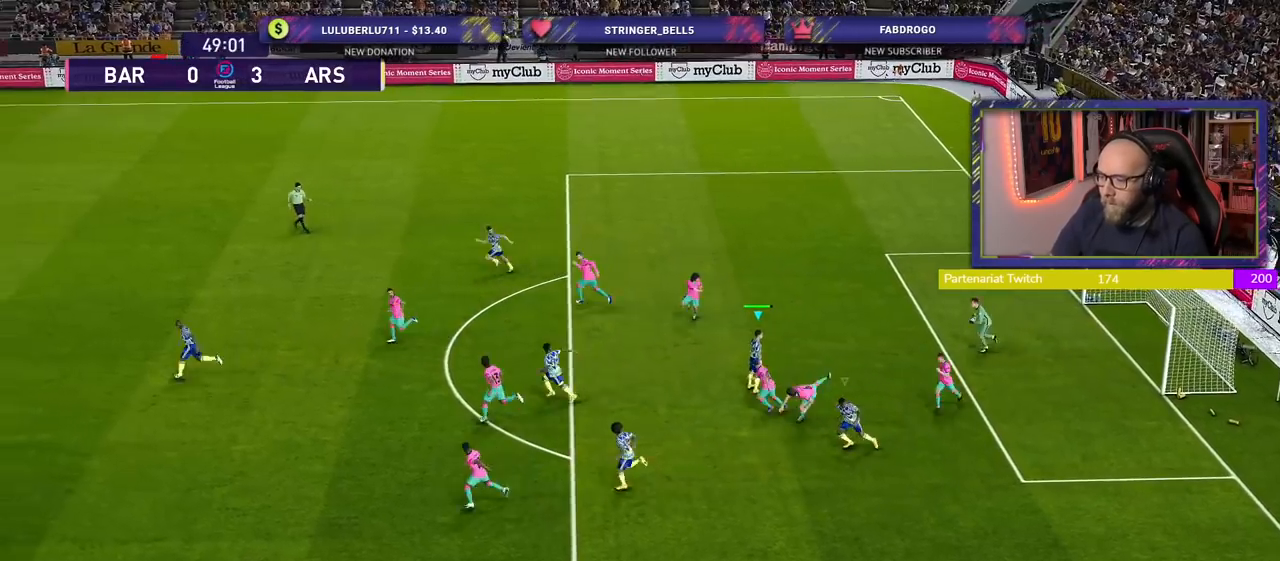
{"buttons": [], "left_stick": "center", "right_stick": "center", "events": []}
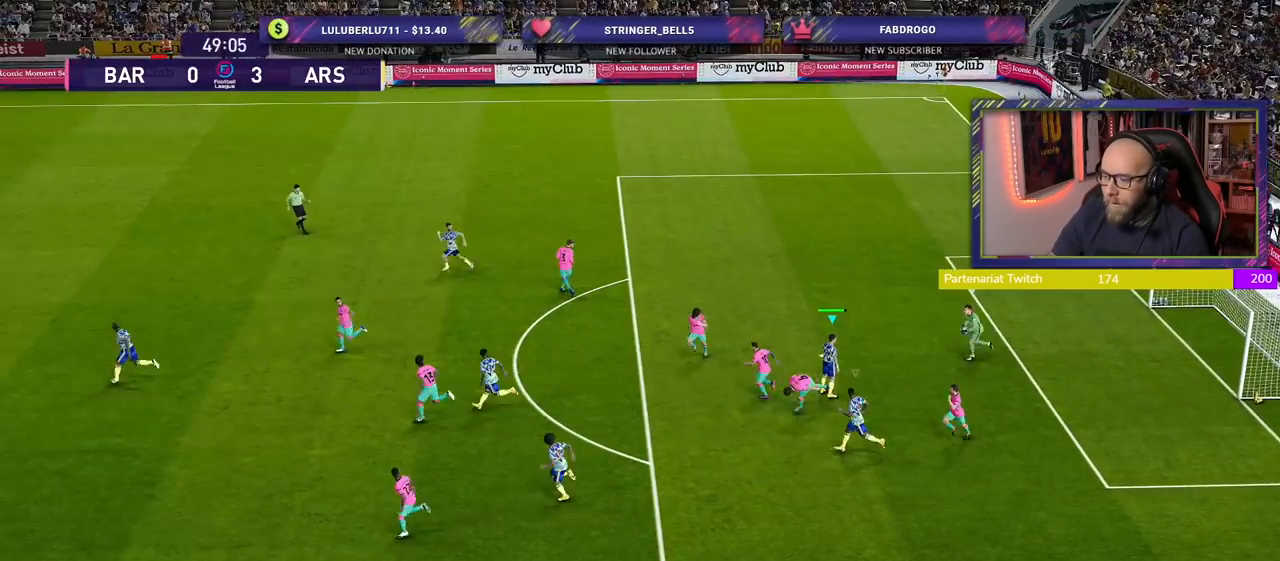
{"buttons": [], "left_stick": "center", "right_stick": "center", "events": []}
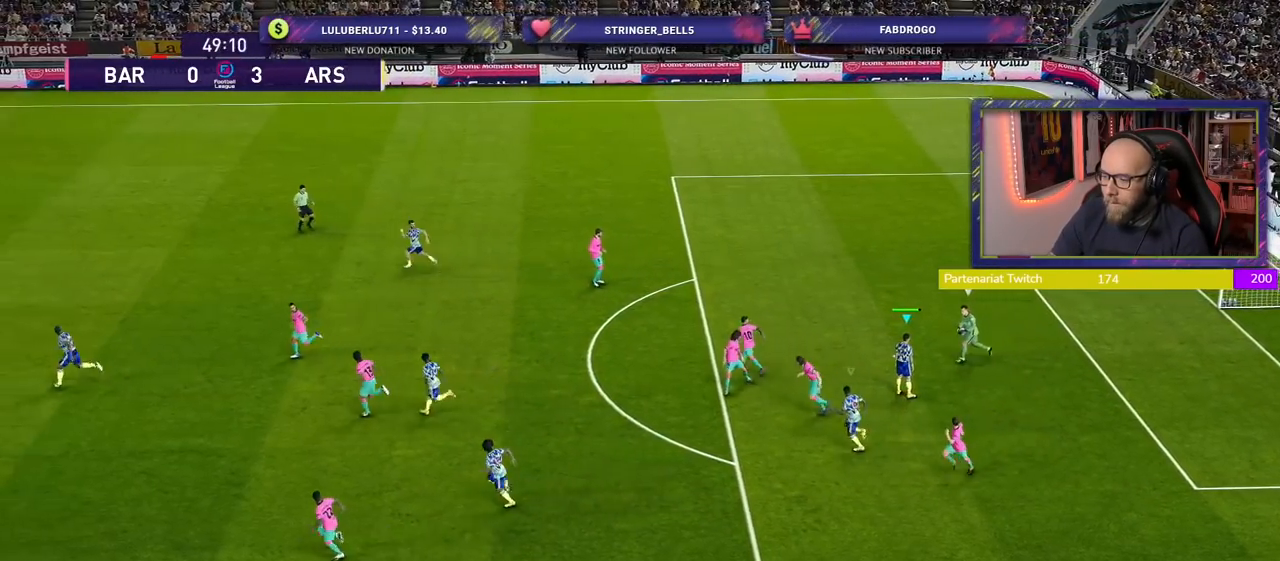
{"buttons": [], "left_stick": "center", "right_stick": "center", "events": []}
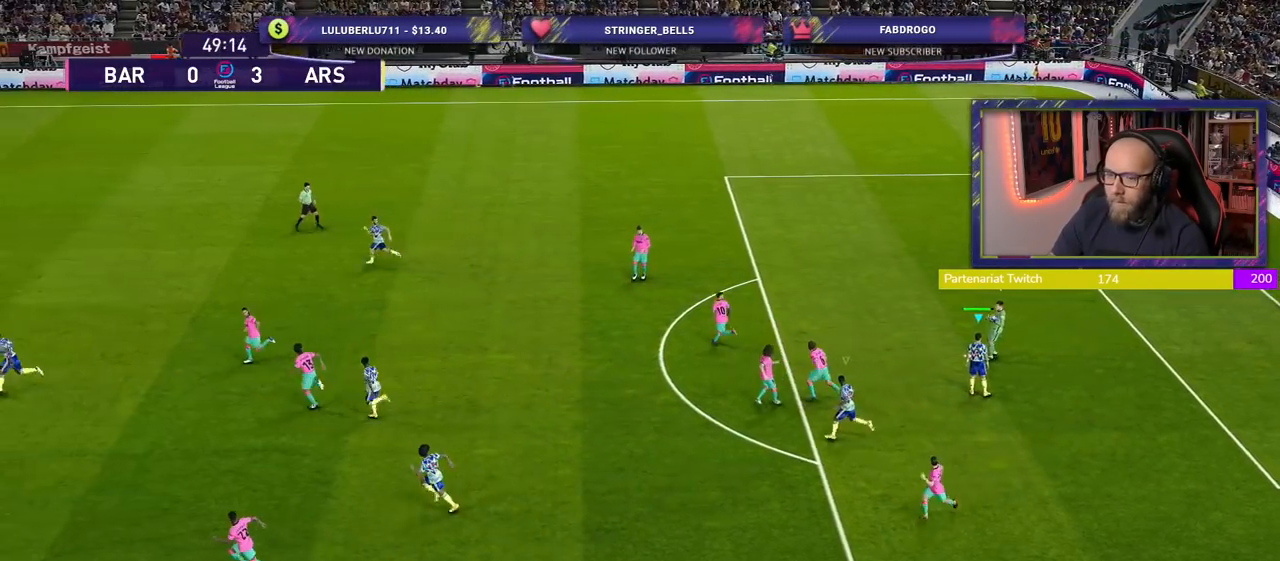
{"buttons": [], "left_stick": "left", "right_stick": "center", "events": [[240, "left_stick", "left"]]}
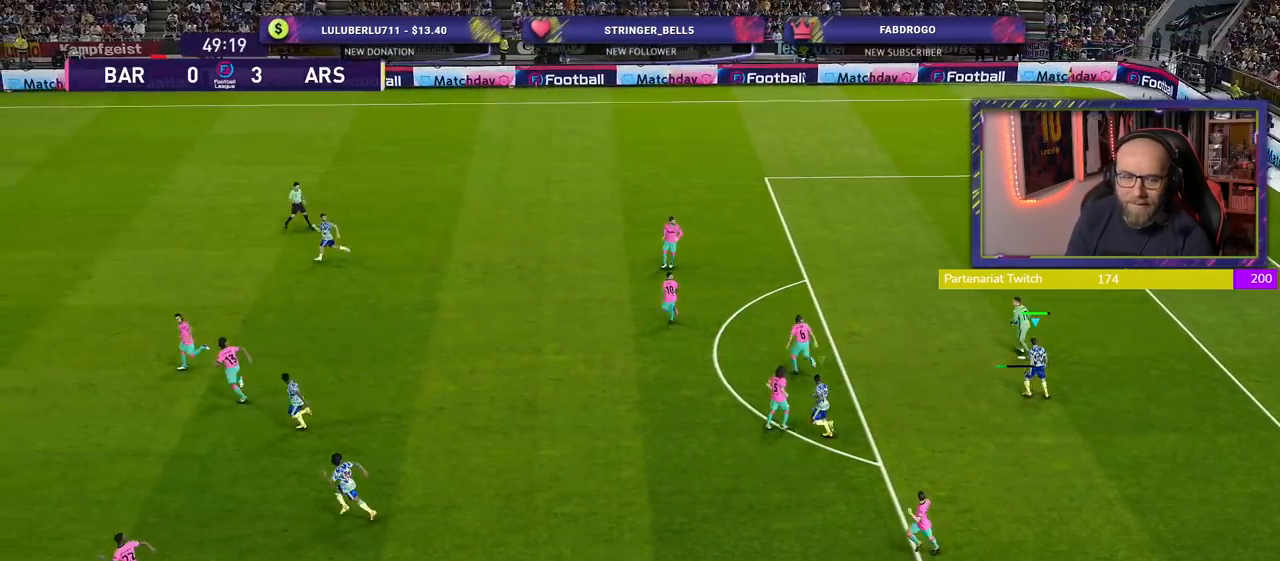
{"buttons": [], "left_stick": "center", "right_stick": "center", "events": [[260, "L1", "down"], [400, "L1", "up"], [400, "left_stick", "center"]]}